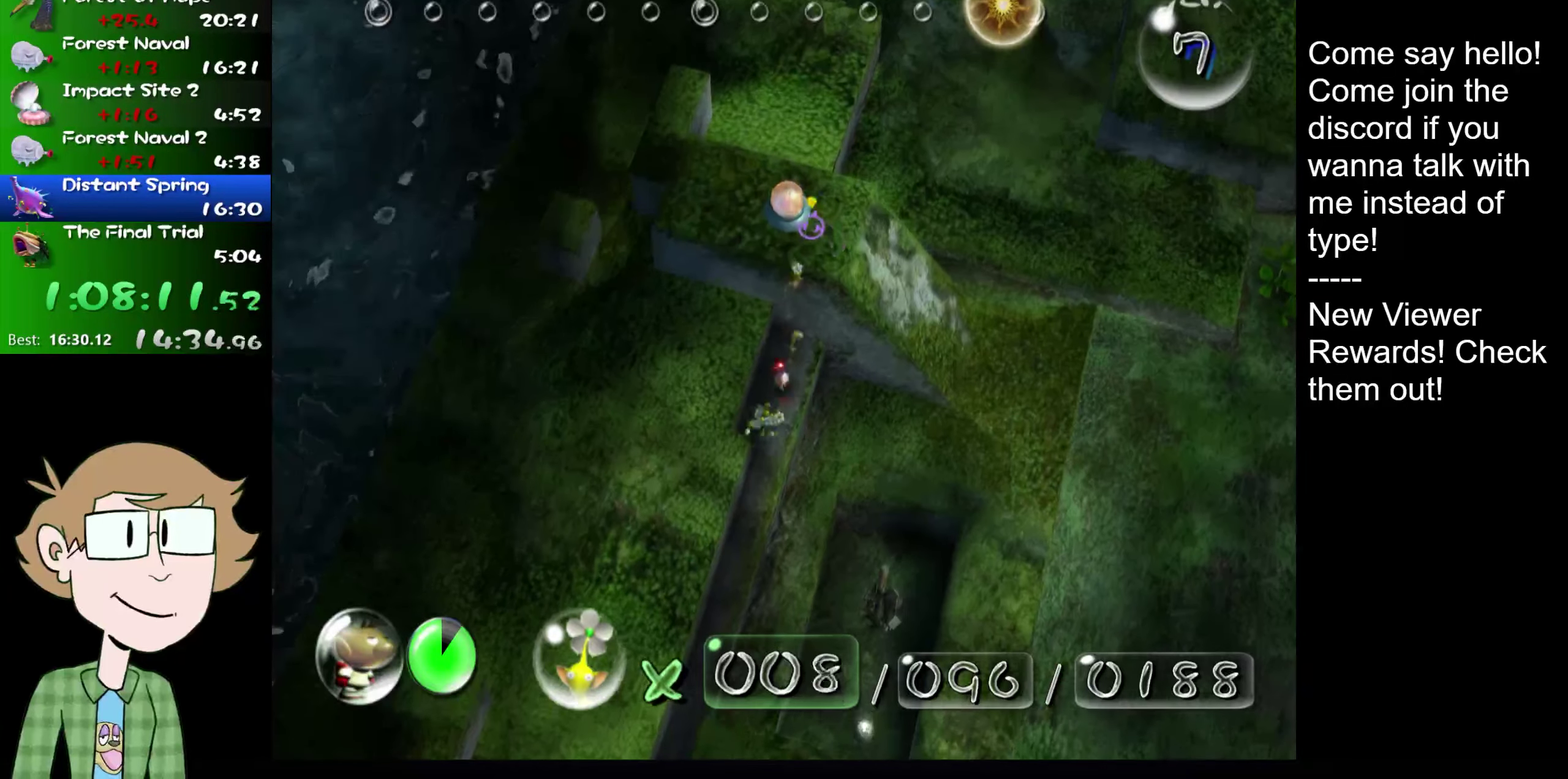
Gameplay with a controller (Nintendo layout); each line is a JSON object with the inputs held at the frame after it. "events" lists button and stick changes between this image and that frame as [ms after this image, input, new state], when the widget could be followed in between. Not read: L1 L3 R3.
{"buttons": [], "left_stick": "center", "right_stick": "up", "events": [[83, "right_stick", "center"], [167, "A", "down"], [350, "A", "up"], [350, "right_stick", "up"], [417, "A", "down"], [484, "A", "up"]]}
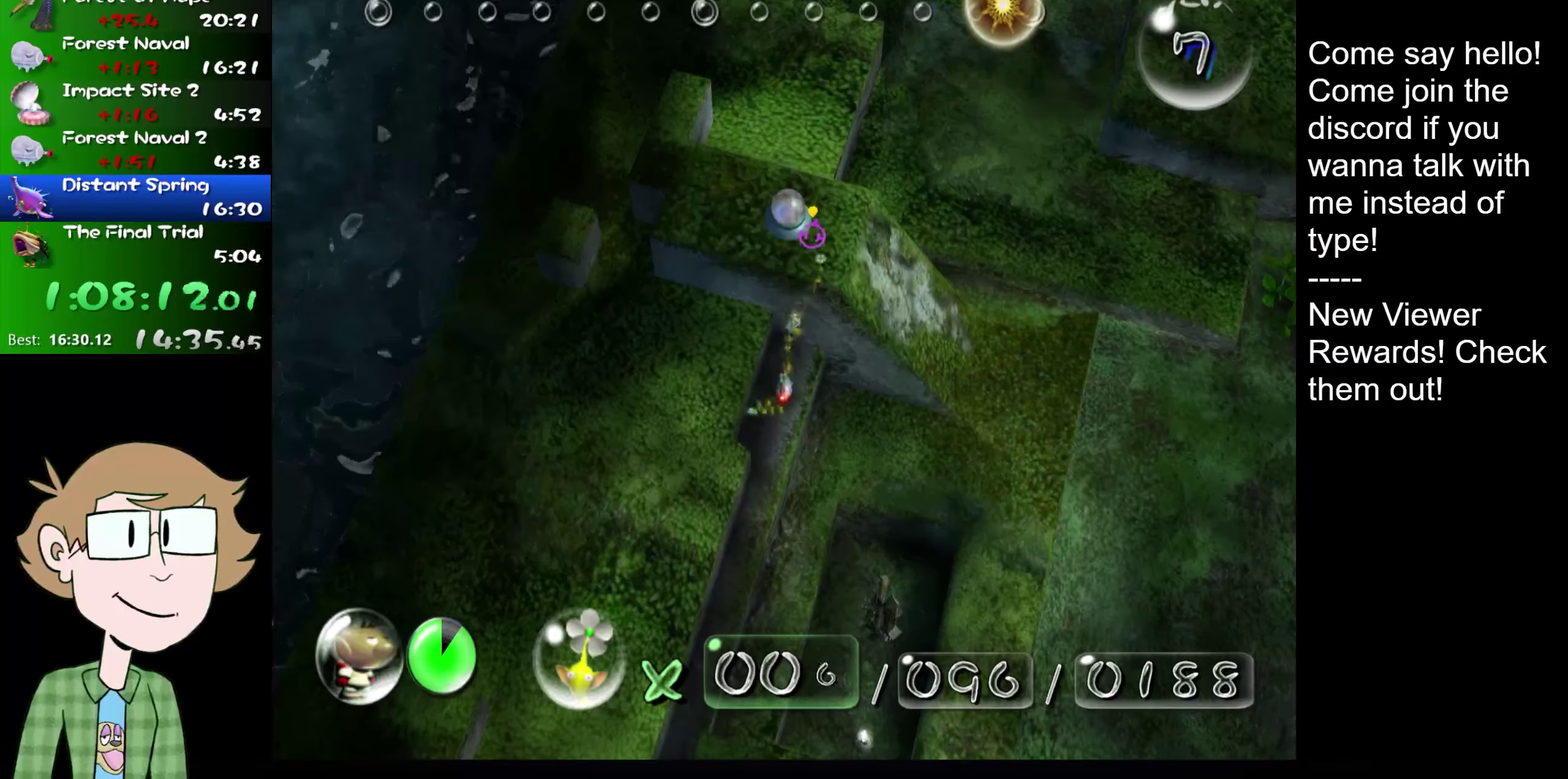
{"buttons": [], "left_stick": "center", "right_stick": "up-left", "events": [[50, "A", "down"], [117, "A", "up"], [117, "right_stick", "center"], [184, "A", "down"], [201, "right_stick", "up"], [334, "A", "up"], [367, "right_stick", "center"], [401, "A", "down"], [468, "A", "up"], [468, "right_stick", "up-left"]]}
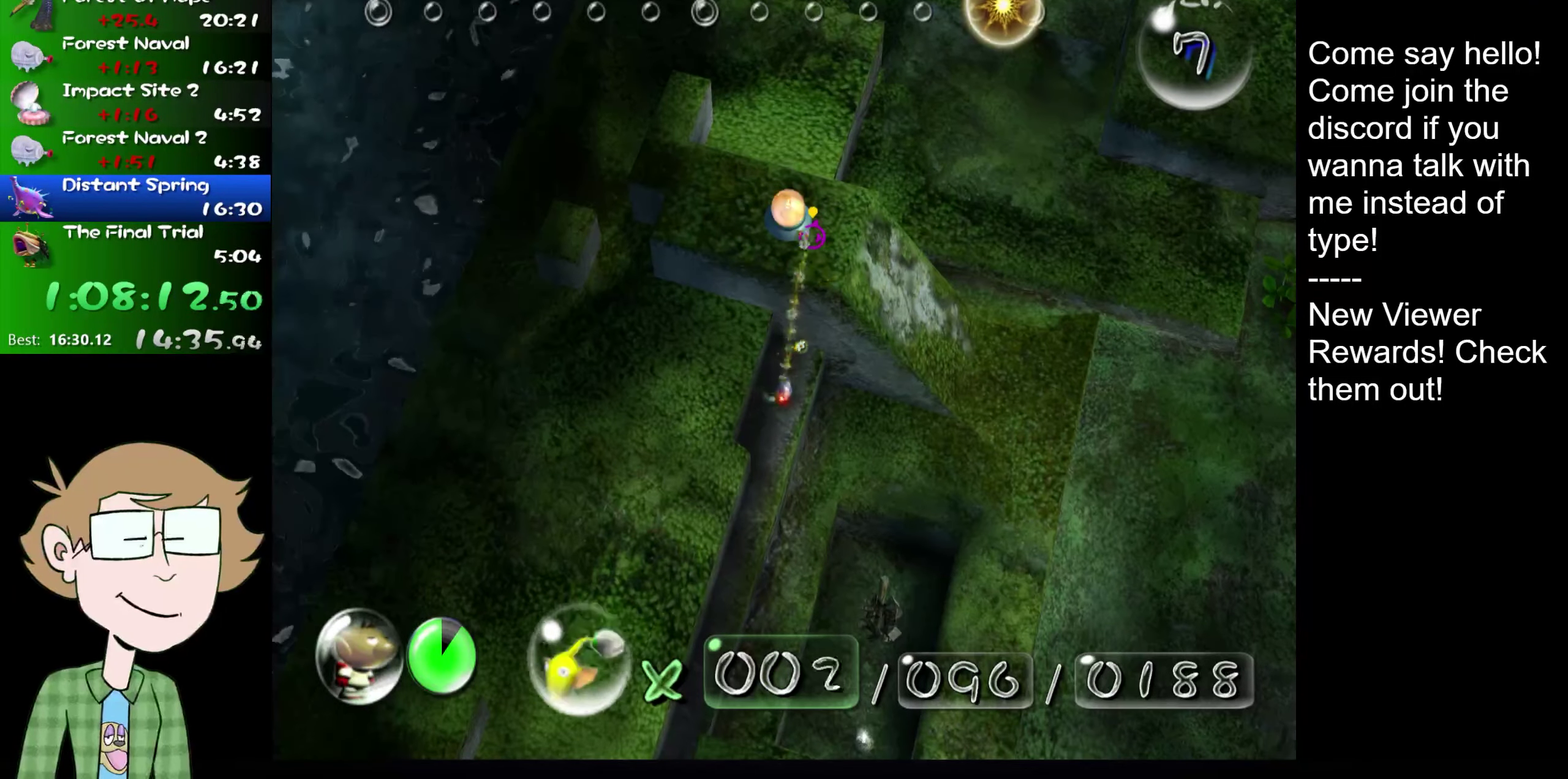
{"buttons": [], "left_stick": "center", "right_stick": "center", "events": [[33, "A", "down"], [67, "right_stick", "center"], [100, "A", "up"], [150, "right_stick", "up"], [250, "A", "down"], [334, "A", "up"], [417, "A", "down"], [450, "right_stick", "center"], [484, "A", "up"]]}
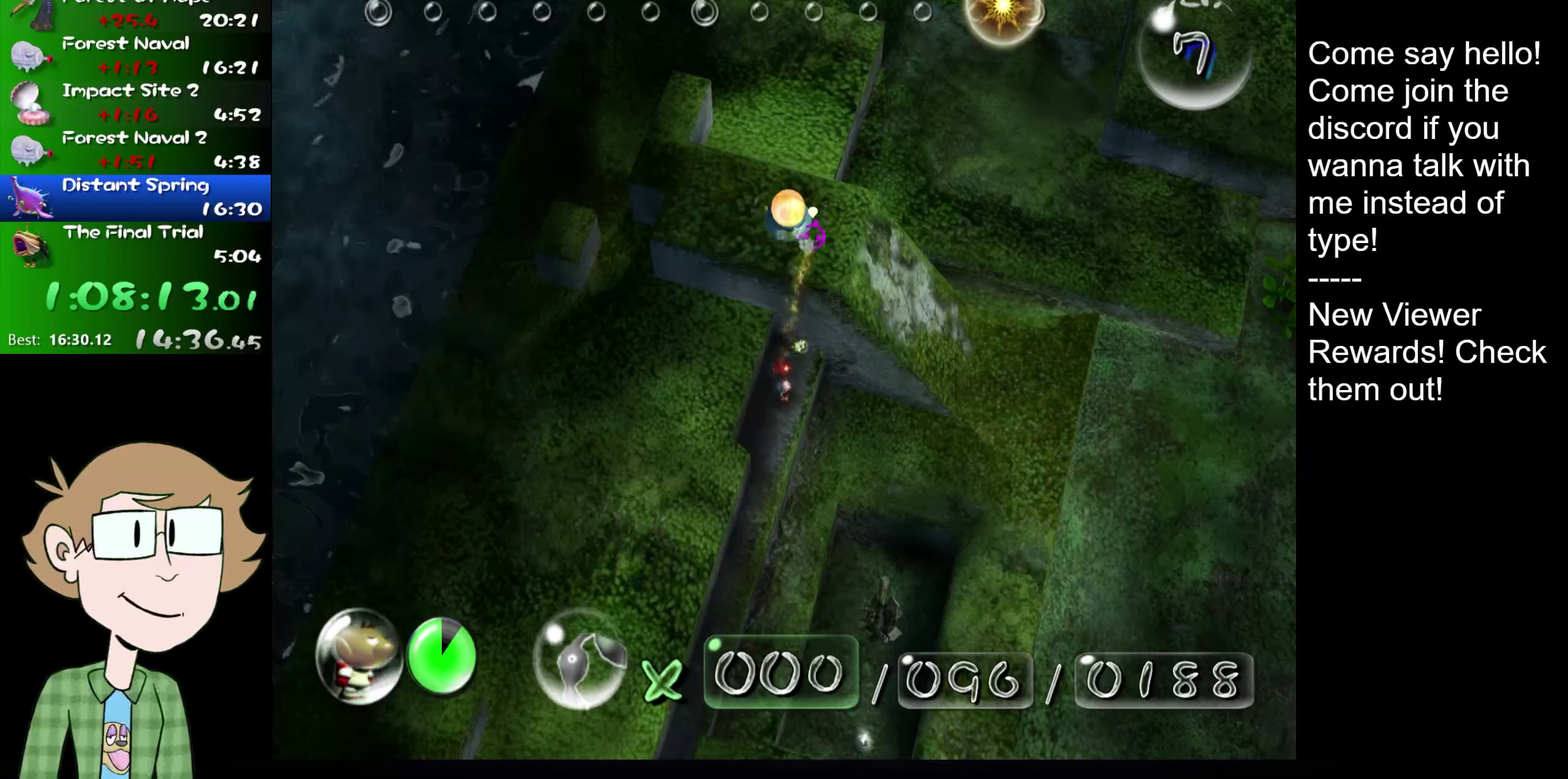
{"buttons": [], "left_stick": "up", "right_stick": "center", "events": [[184, "left_stick", "up"]]}
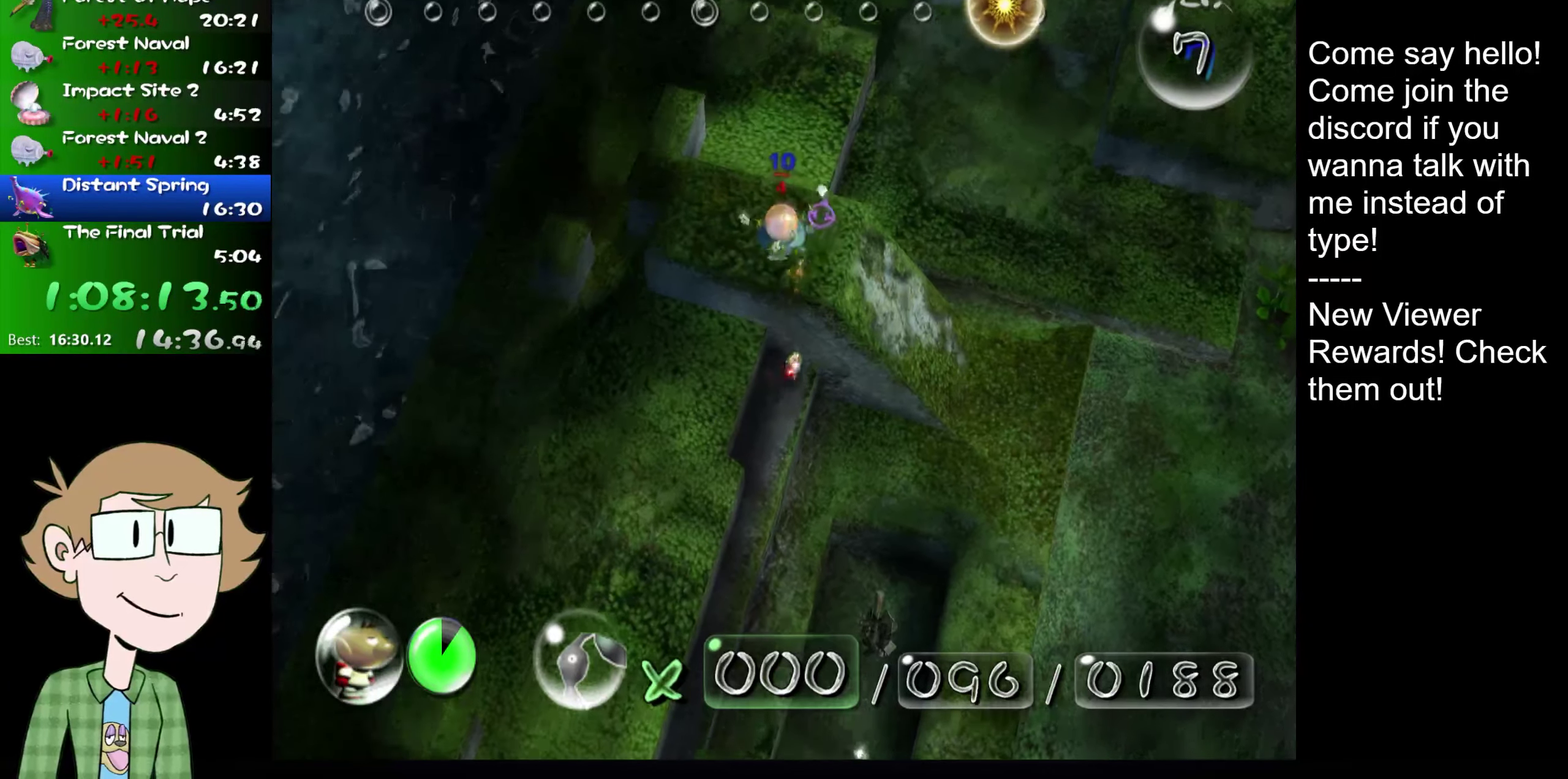
{"buttons": [], "left_stick": "down", "right_stick": "center", "events": [[117, "left_stick", "left"], [200, "left_stick", "down-left"], [267, "left_stick", "down"]]}
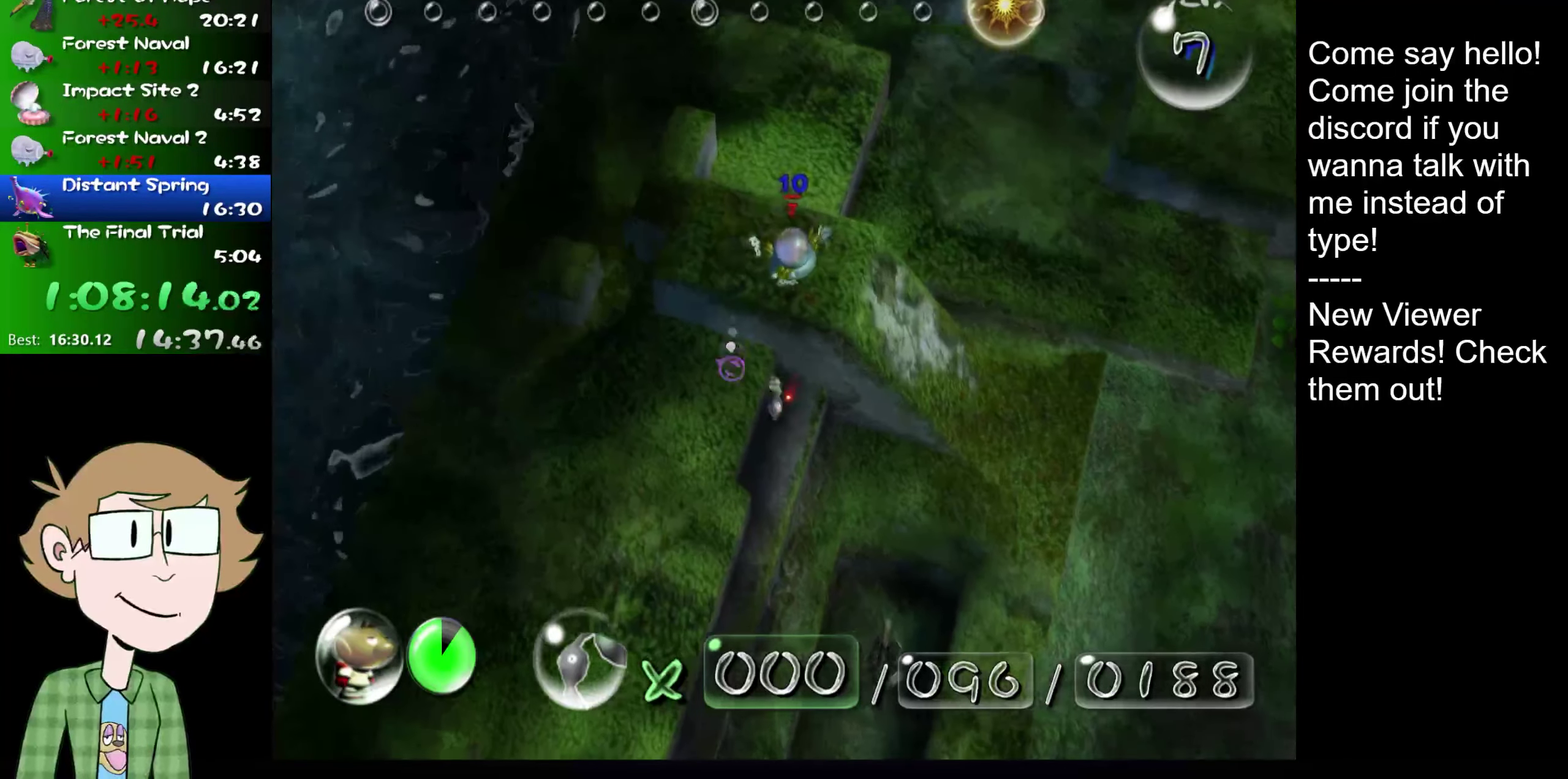
{"buttons": [], "left_stick": "up-right", "right_stick": "center", "events": [[67, "right_stick", "down-left"], [167, "left_stick", "down-left"], [267, "left_stick", "down"], [267, "right_stick", "left"], [351, "left_stick", "up-right"], [351, "right_stick", "center"]]}
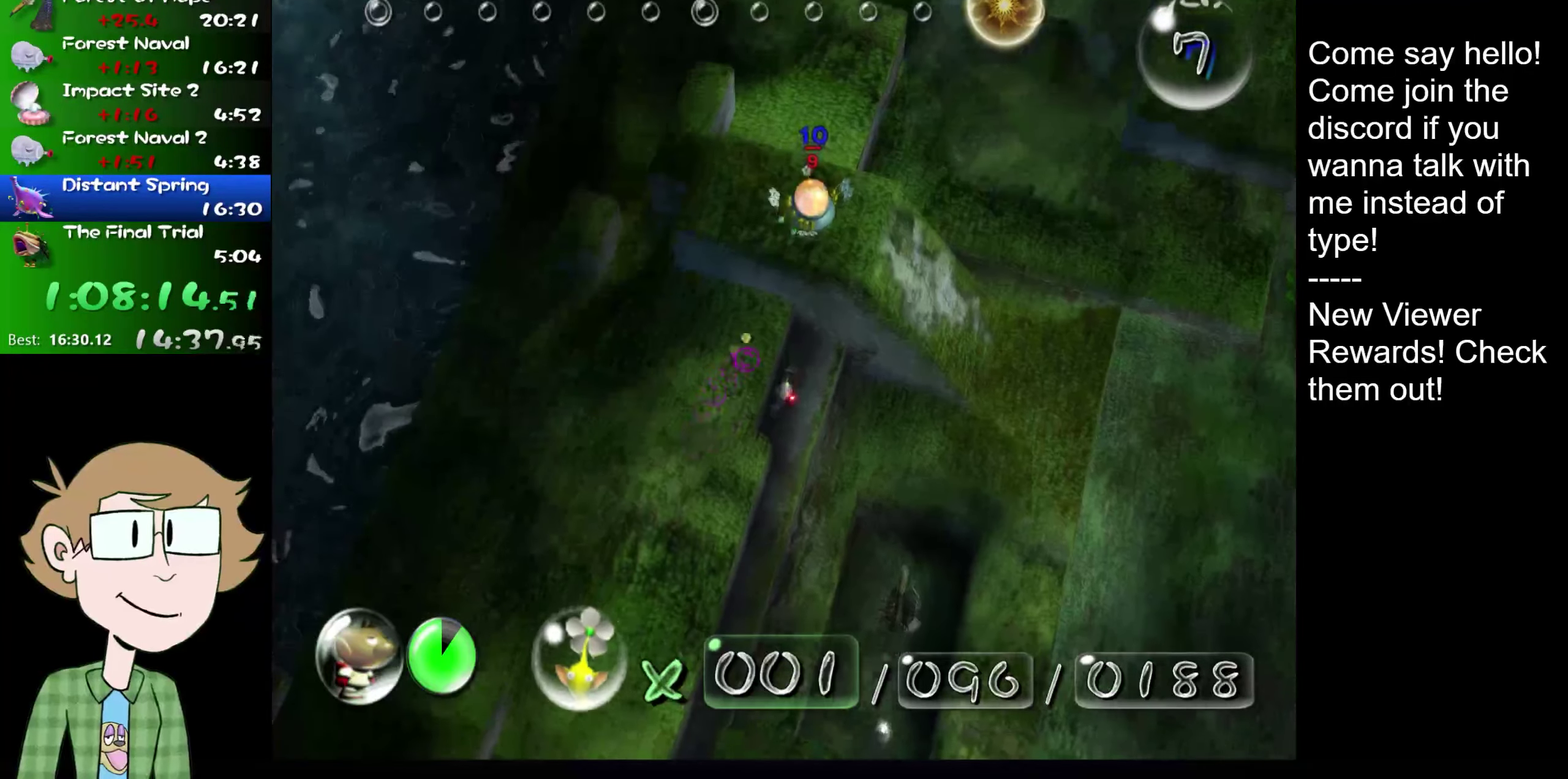
{"buttons": ["A"], "left_stick": "center", "right_stick": "center", "events": [[17, "A", "down"], [133, "left_stick", "center"], [267, "left_stick", "up-right"], [434, "left_stick", "center"]]}
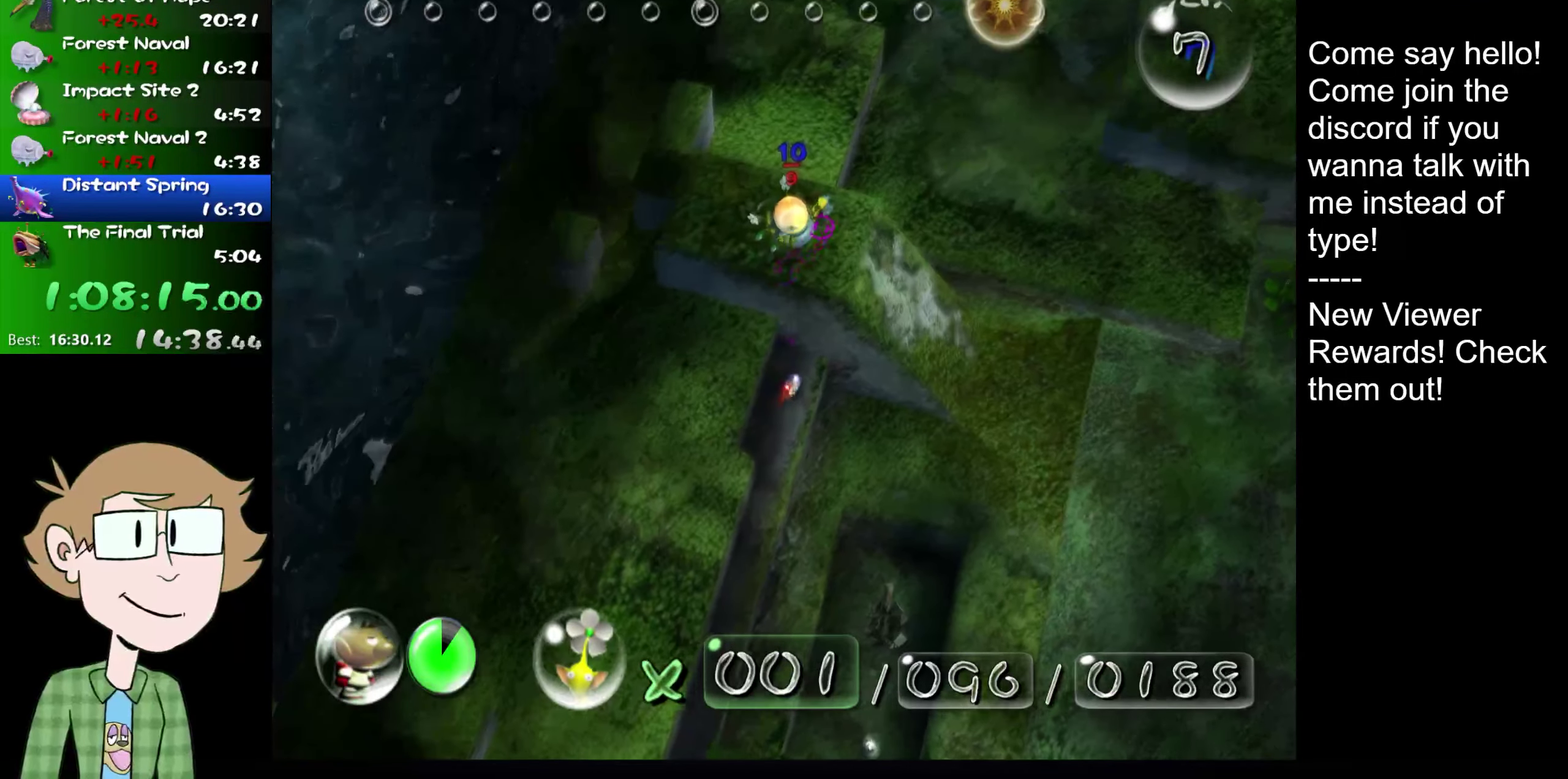
{"buttons": [], "left_stick": "center", "right_stick": "center", "events": [[101, "A", "up"], [167, "A", "down"], [267, "A", "up"]]}
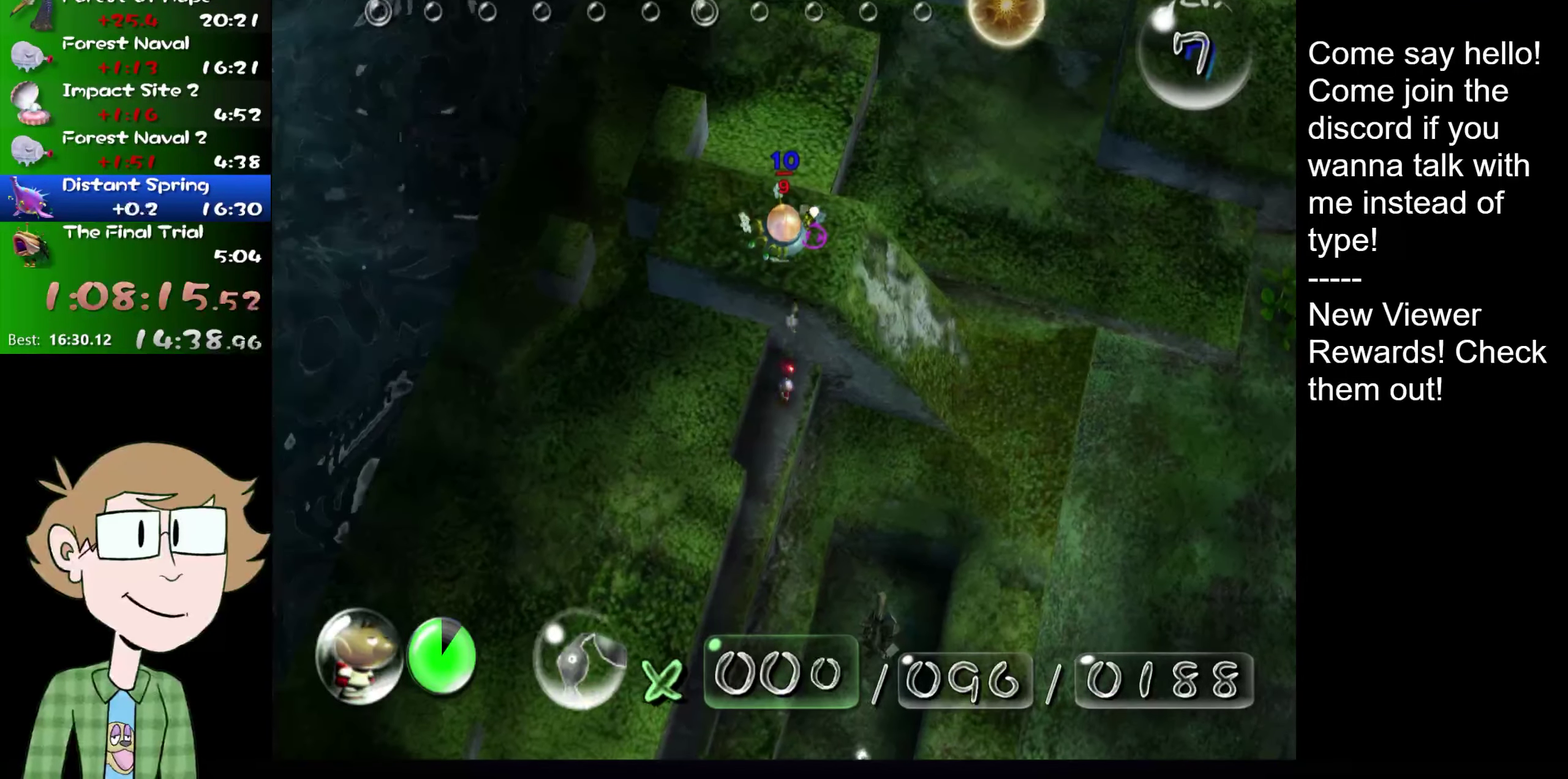
{"buttons": ["L2"], "left_stick": "right", "right_stick": "center", "events": [[184, "left_stick", "right"], [417, "L2", "down"]]}
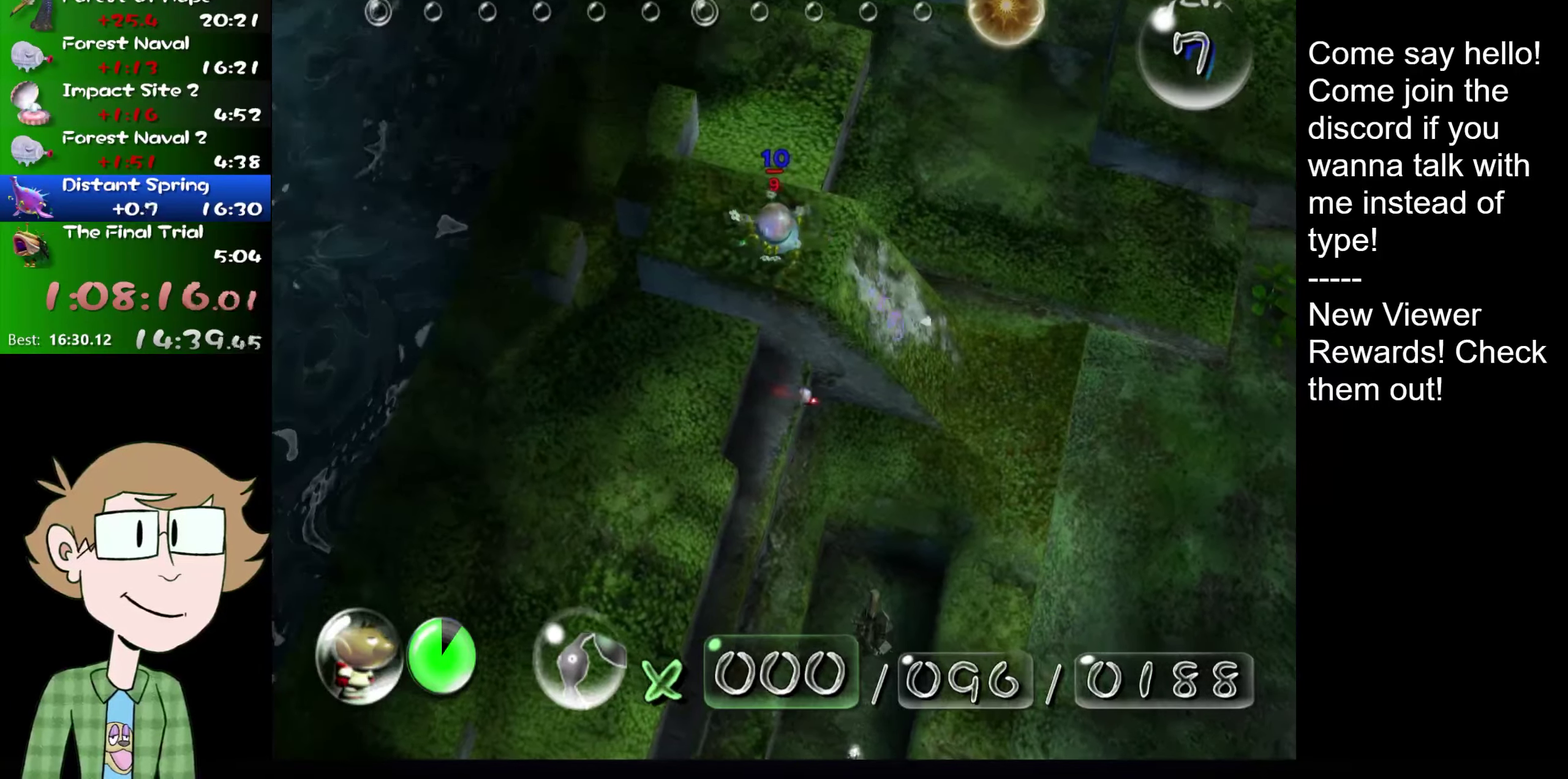
{"buttons": [], "left_stick": "up-right", "right_stick": "up", "events": [[116, "L2", "up"], [183, "right_stick", "up"], [283, "left_stick", "up-right"]]}
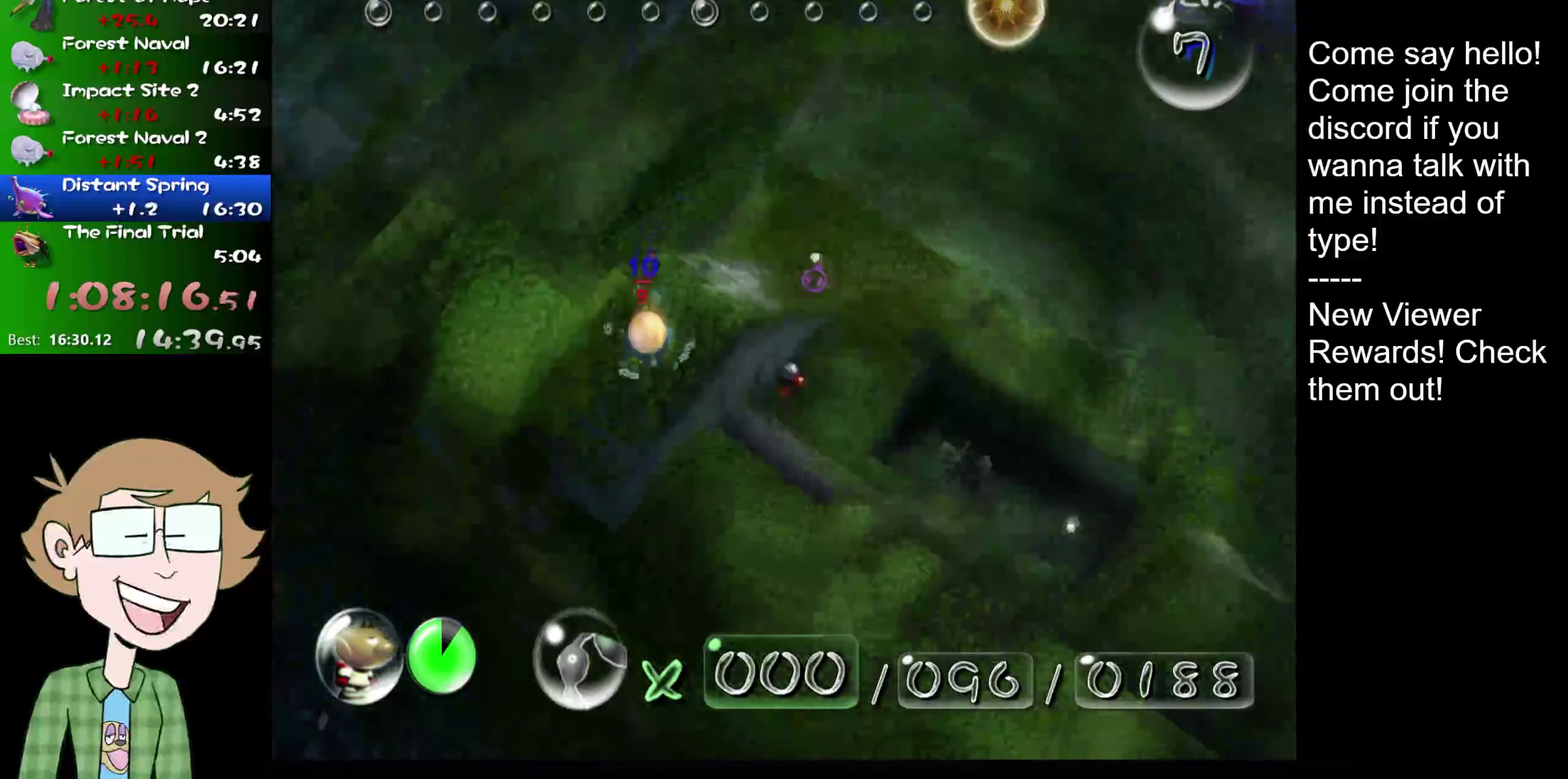
{"buttons": ["L2"], "left_stick": "up-right", "right_stick": "up", "events": [[50, "L2", "down"], [84, "left_stick", "up"], [434, "left_stick", "up-right"]]}
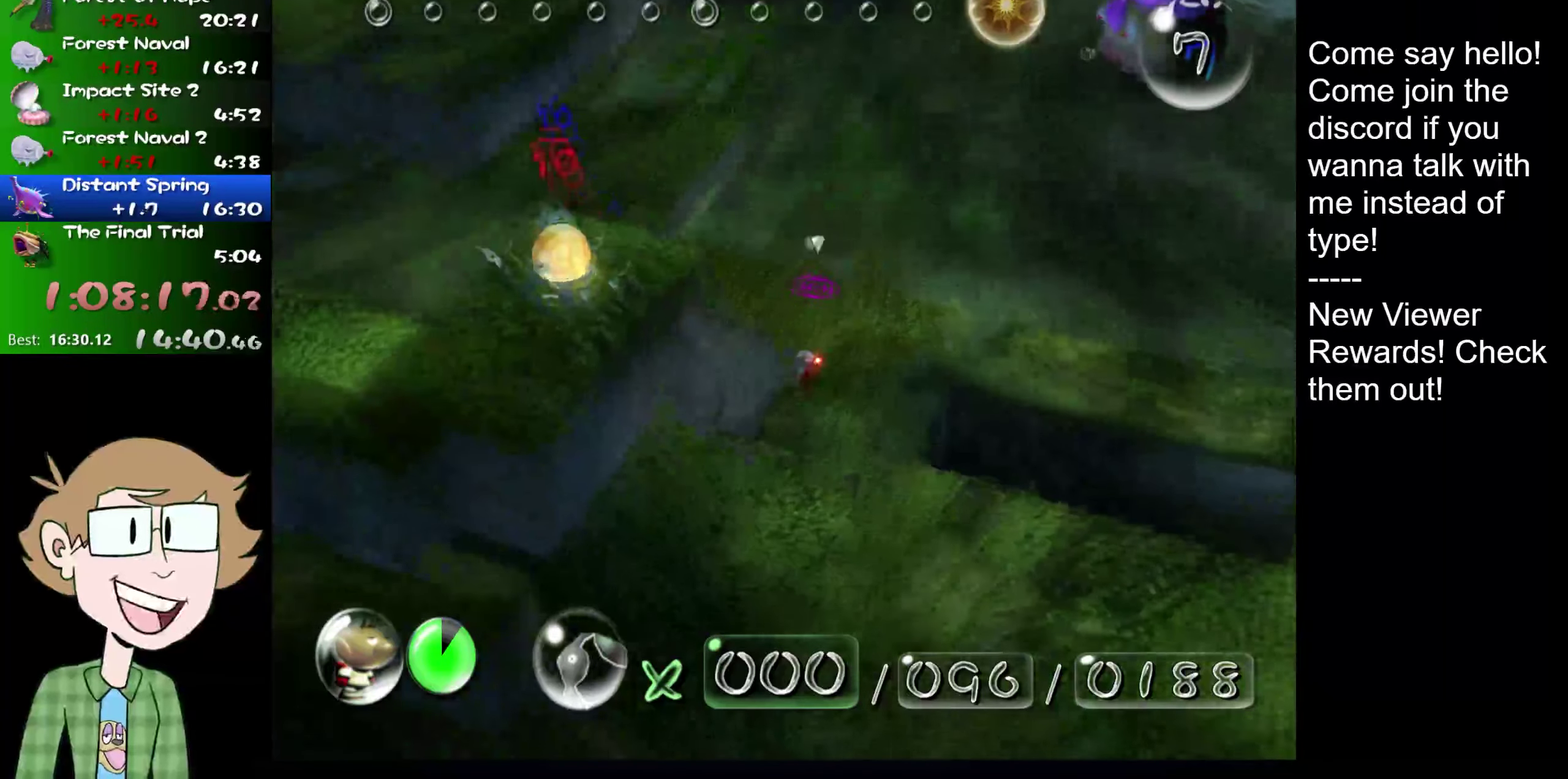
{"buttons": ["L2"], "left_stick": "up", "right_stick": "up", "events": [[33, "left_stick", "up"]]}
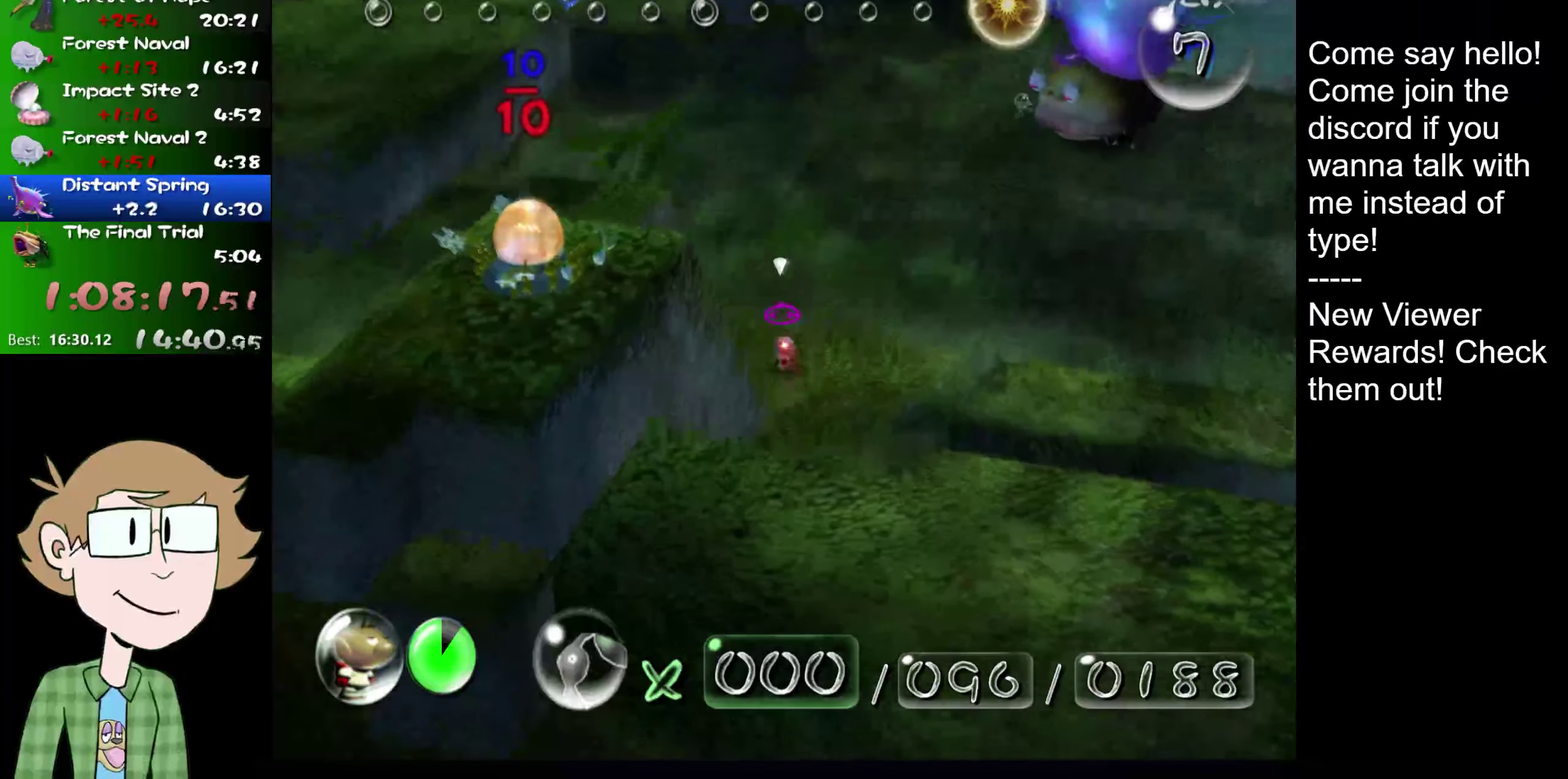
{"buttons": ["L2"], "left_stick": "up", "right_stick": "up", "events": []}
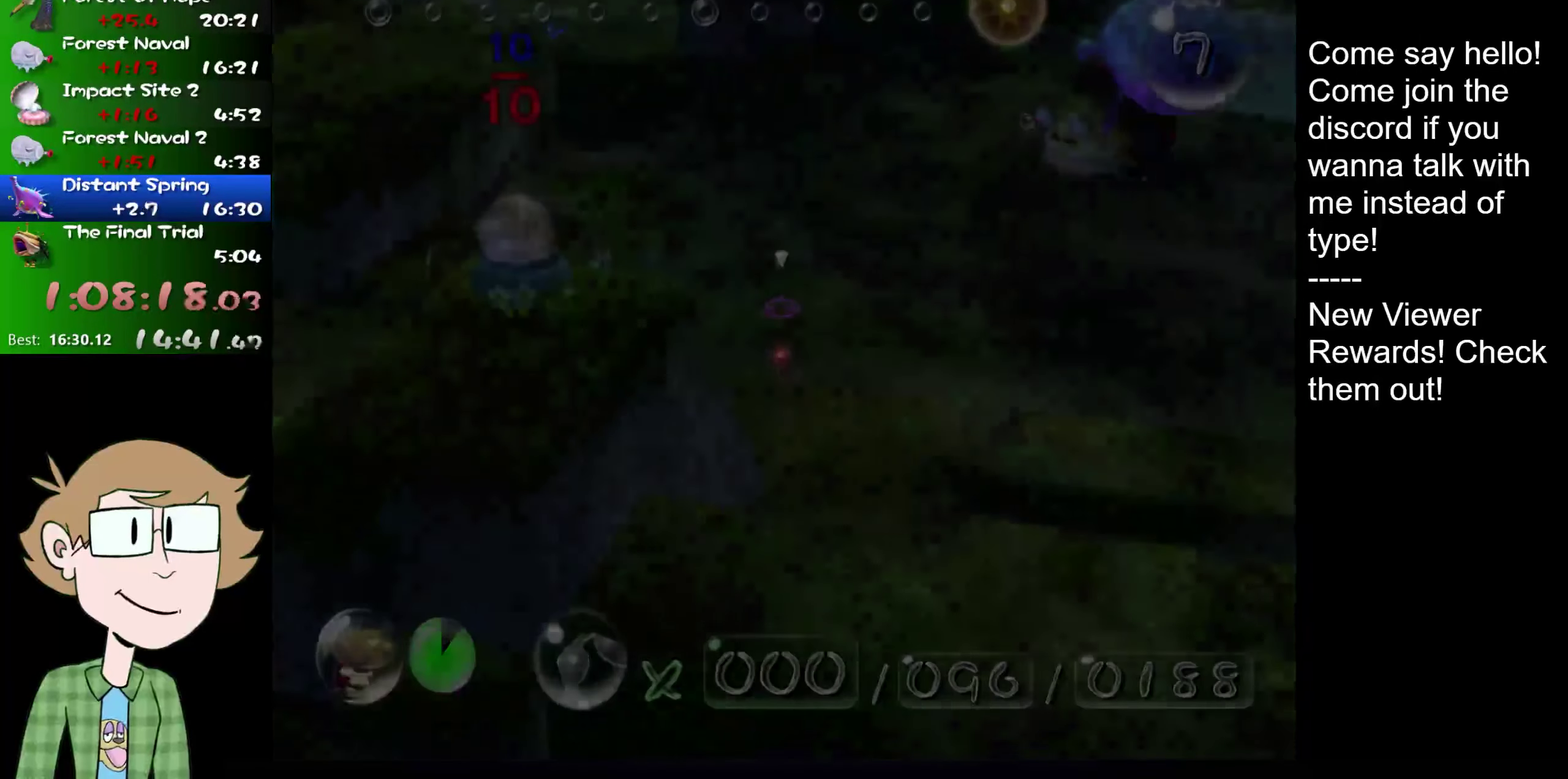
{"buttons": ["L2"], "left_stick": "center", "right_stick": "center", "events": [[433, "left_stick", "center"], [500, "right_stick", "center"]]}
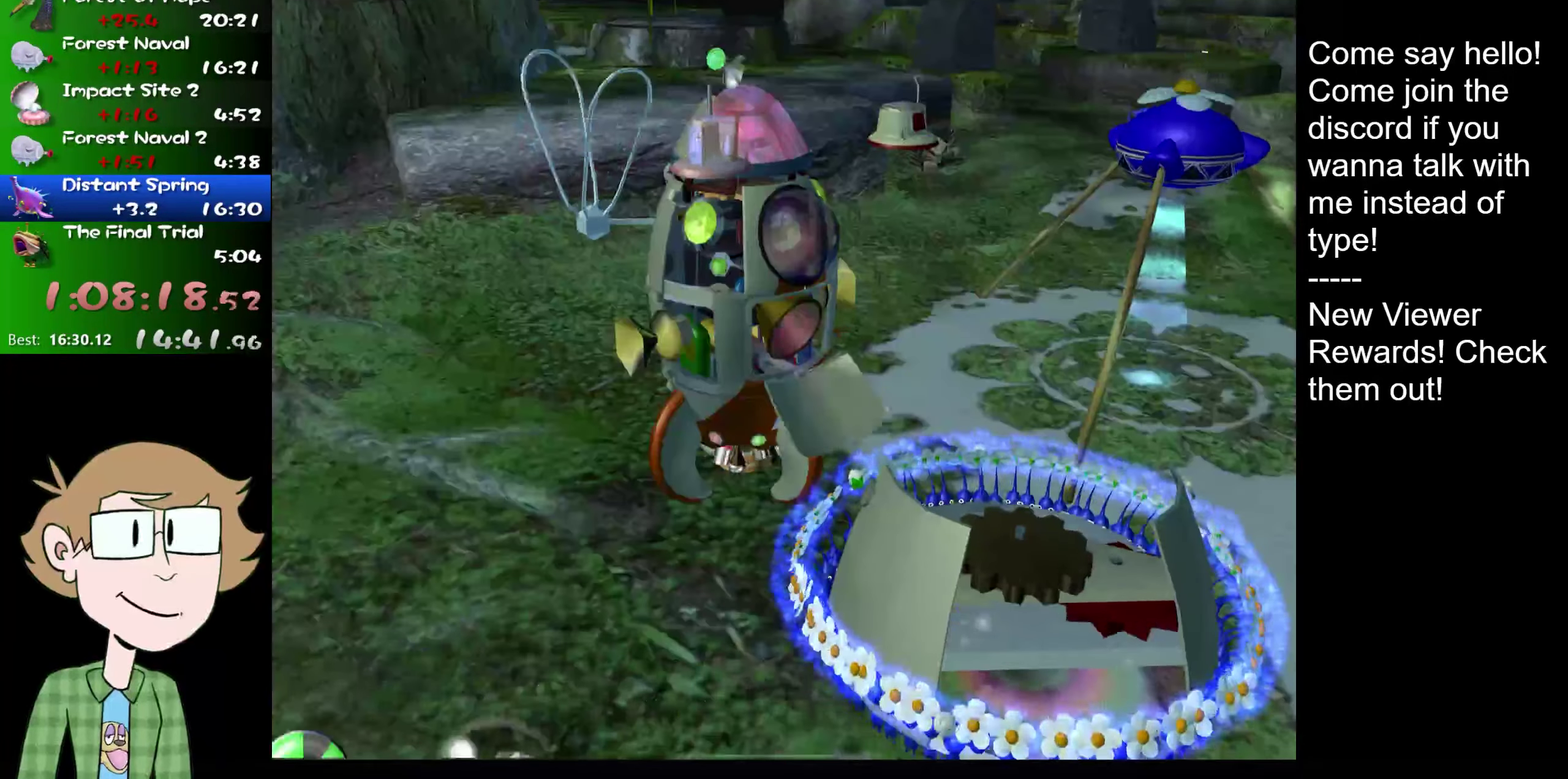
{"buttons": ["L2"], "left_stick": "right", "right_stick": "up", "events": [[117, "right_stick", "up-right"], [184, "left_stick", "left"], [250, "right_stick", "down-left"], [284, "left_stick", "right"], [317, "right_stick", "up-right"], [351, "left_stick", "up-left"], [384, "right_stick", "down"], [451, "left_stick", "right"], [484, "right_stick", "up"]]}
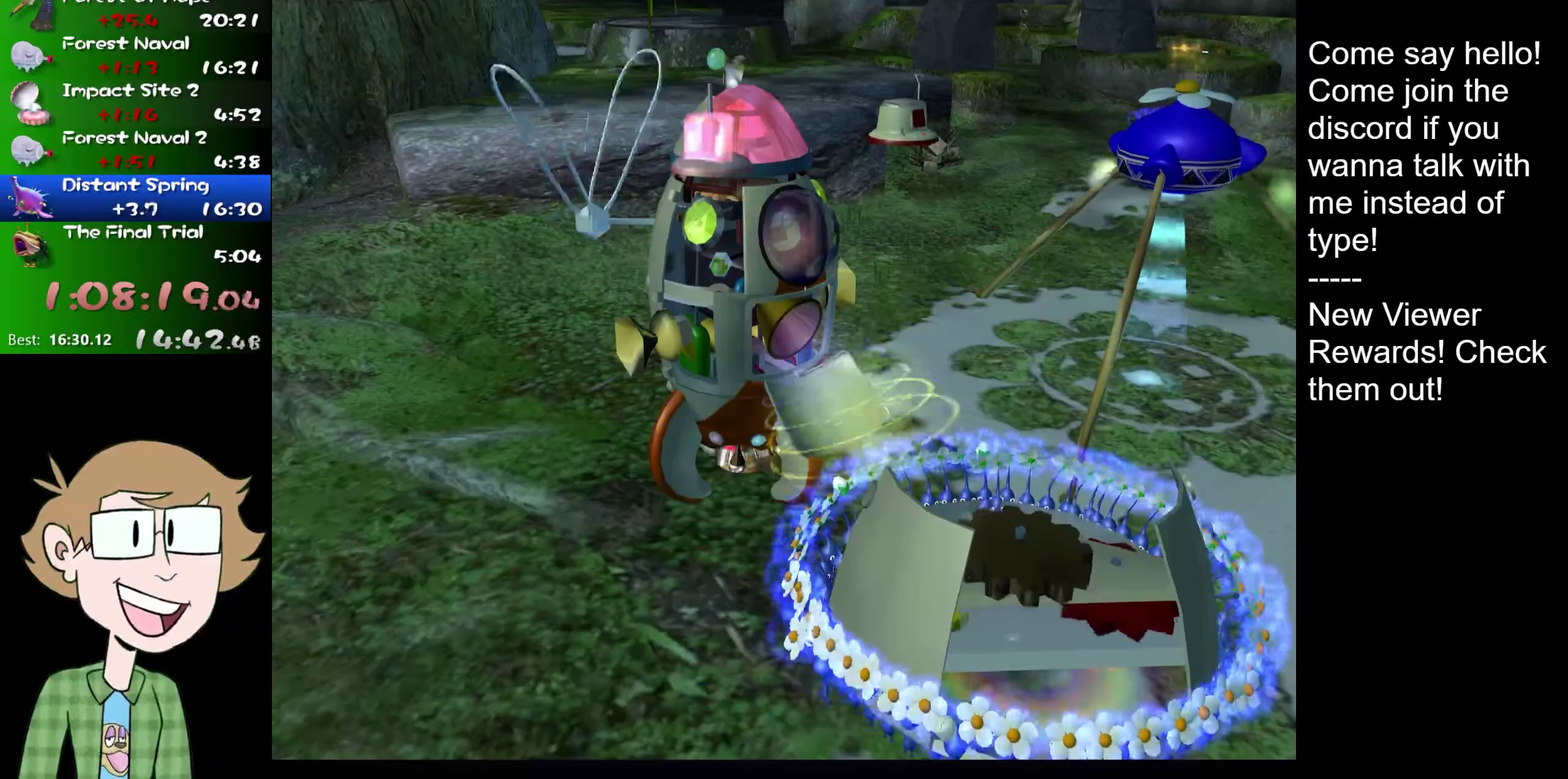
{"buttons": ["L2"], "left_stick": "center", "right_stick": "center", "events": [[50, "left_stick", "up-left"], [83, "right_stick", "center"], [116, "left_stick", "right"], [167, "left_stick", "center"]]}
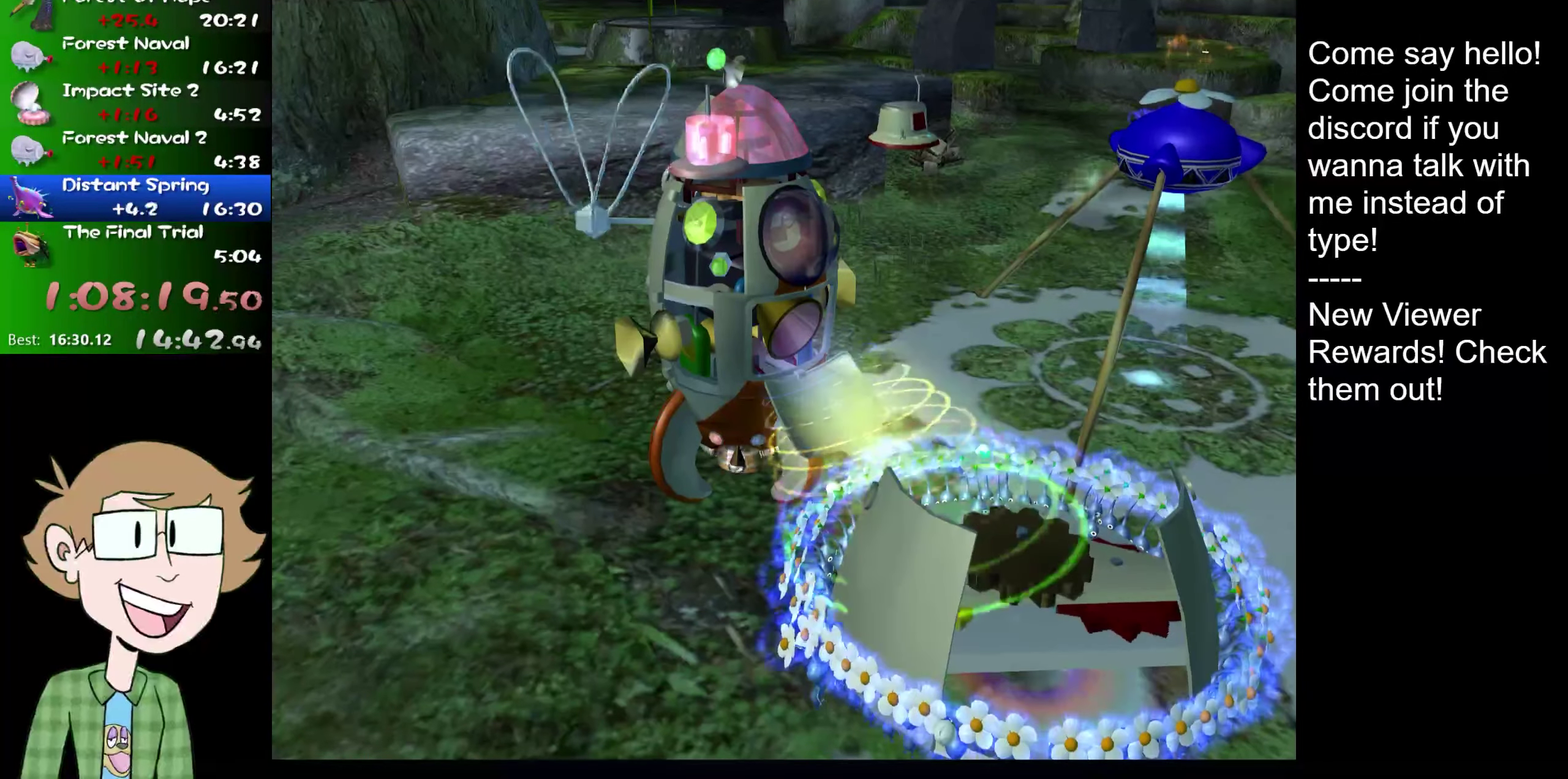
{"buttons": ["L2"], "left_stick": "center", "right_stick": "center", "events": []}
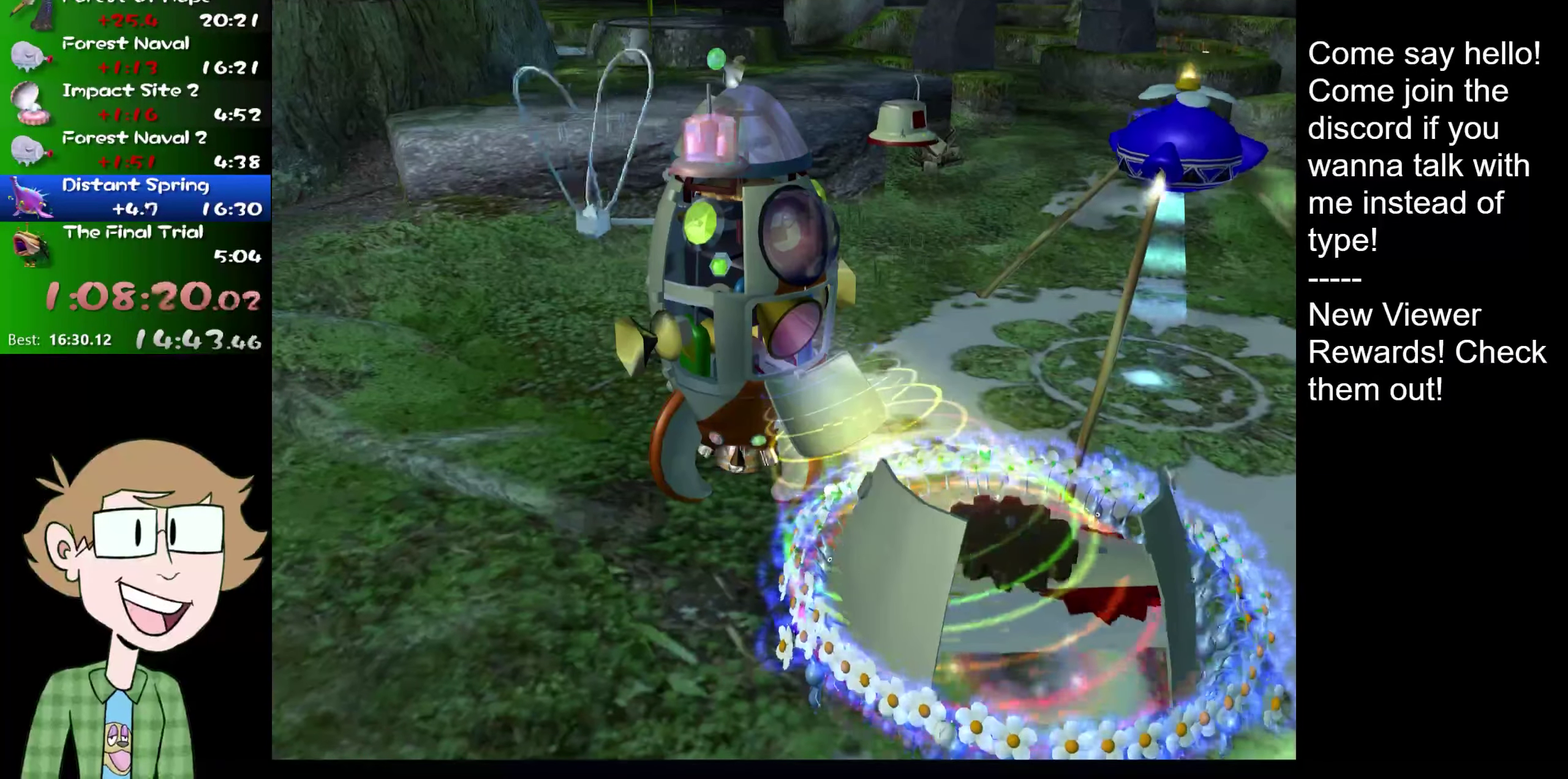
{"buttons": ["L2"], "left_stick": "center", "right_stick": "center", "events": []}
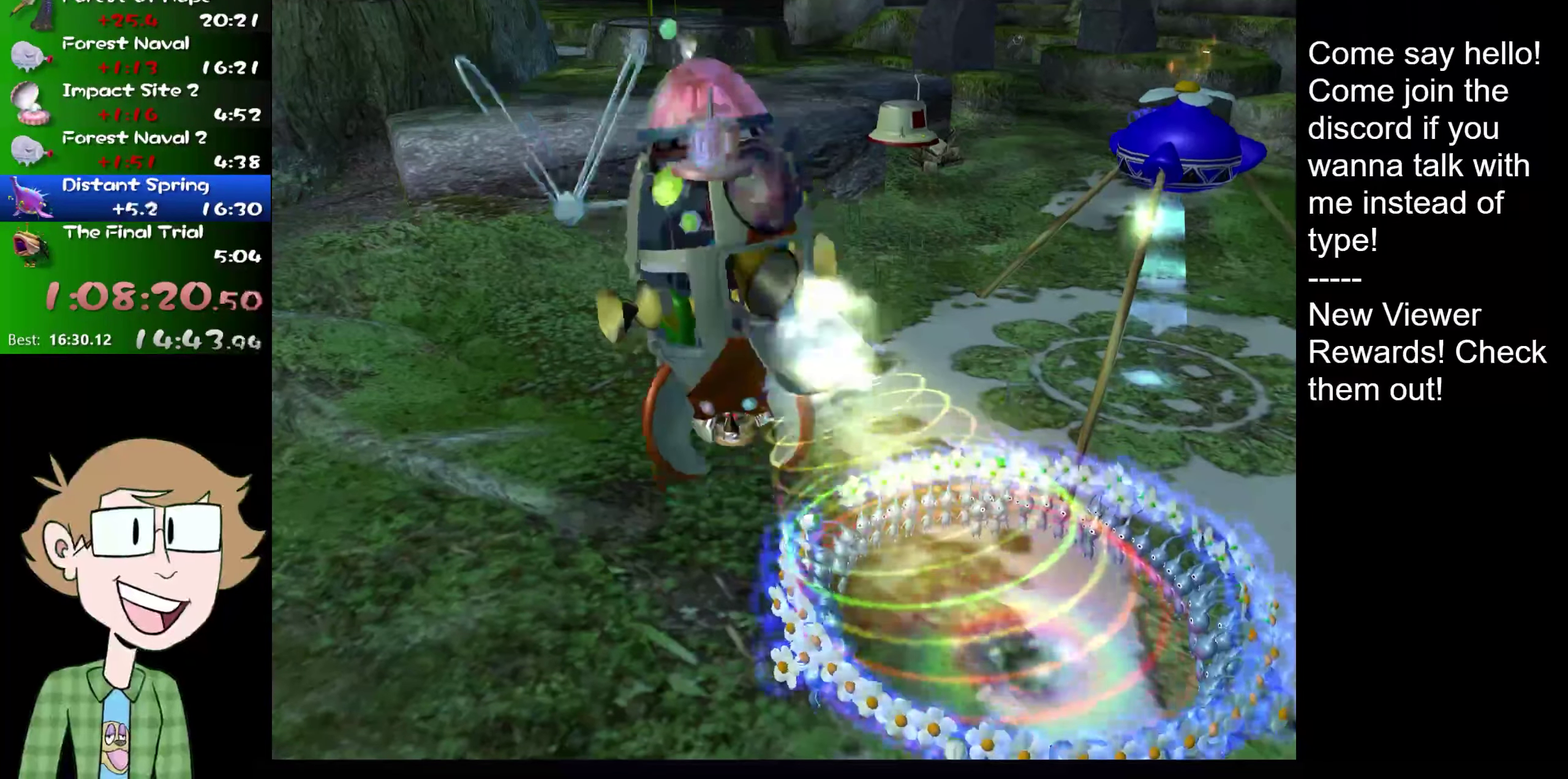
{"buttons": [], "left_stick": "center", "right_stick": "center", "events": [[383, "L2", "up"]]}
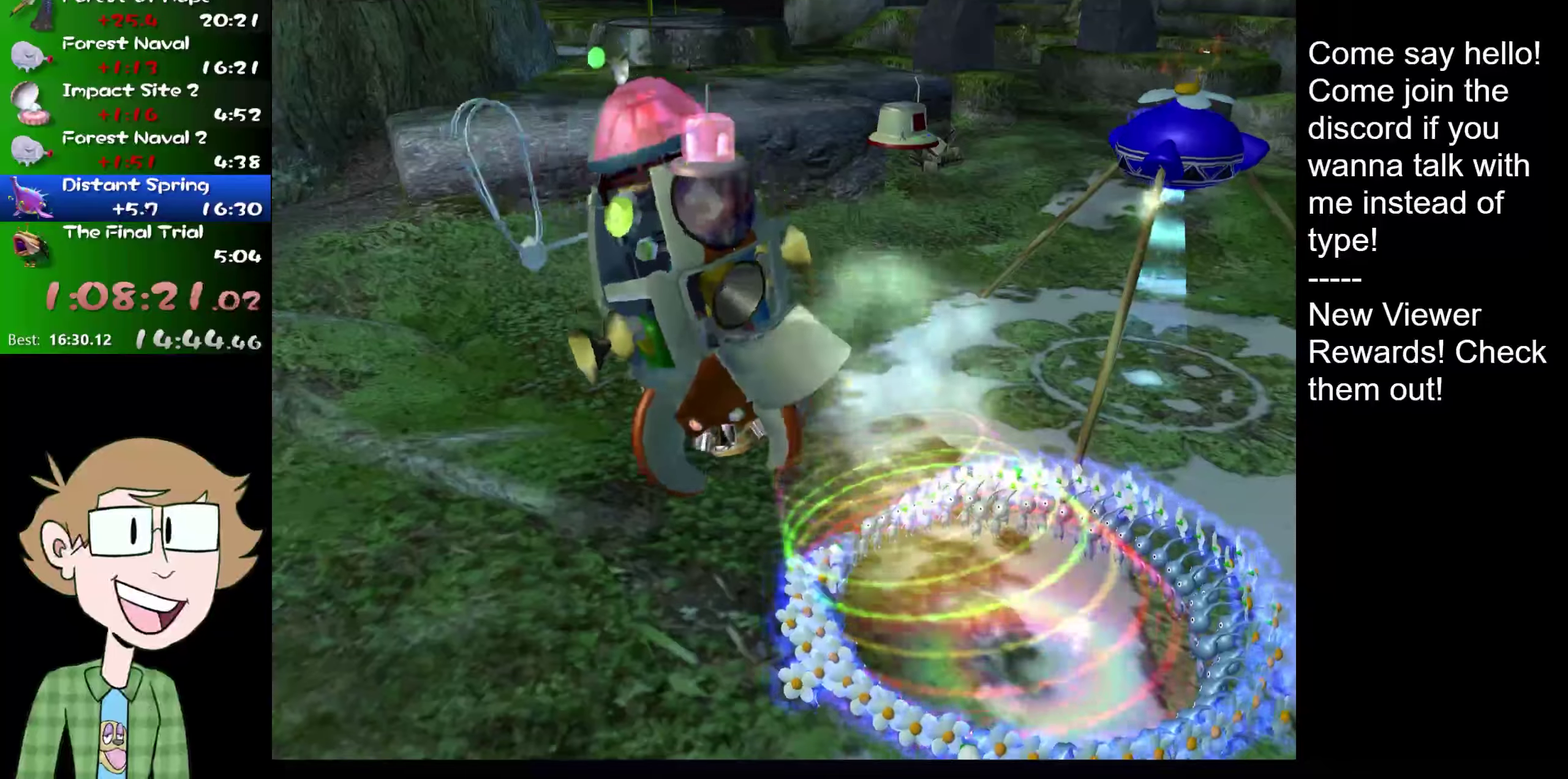
{"buttons": [], "left_stick": "right", "right_stick": "up-right"}
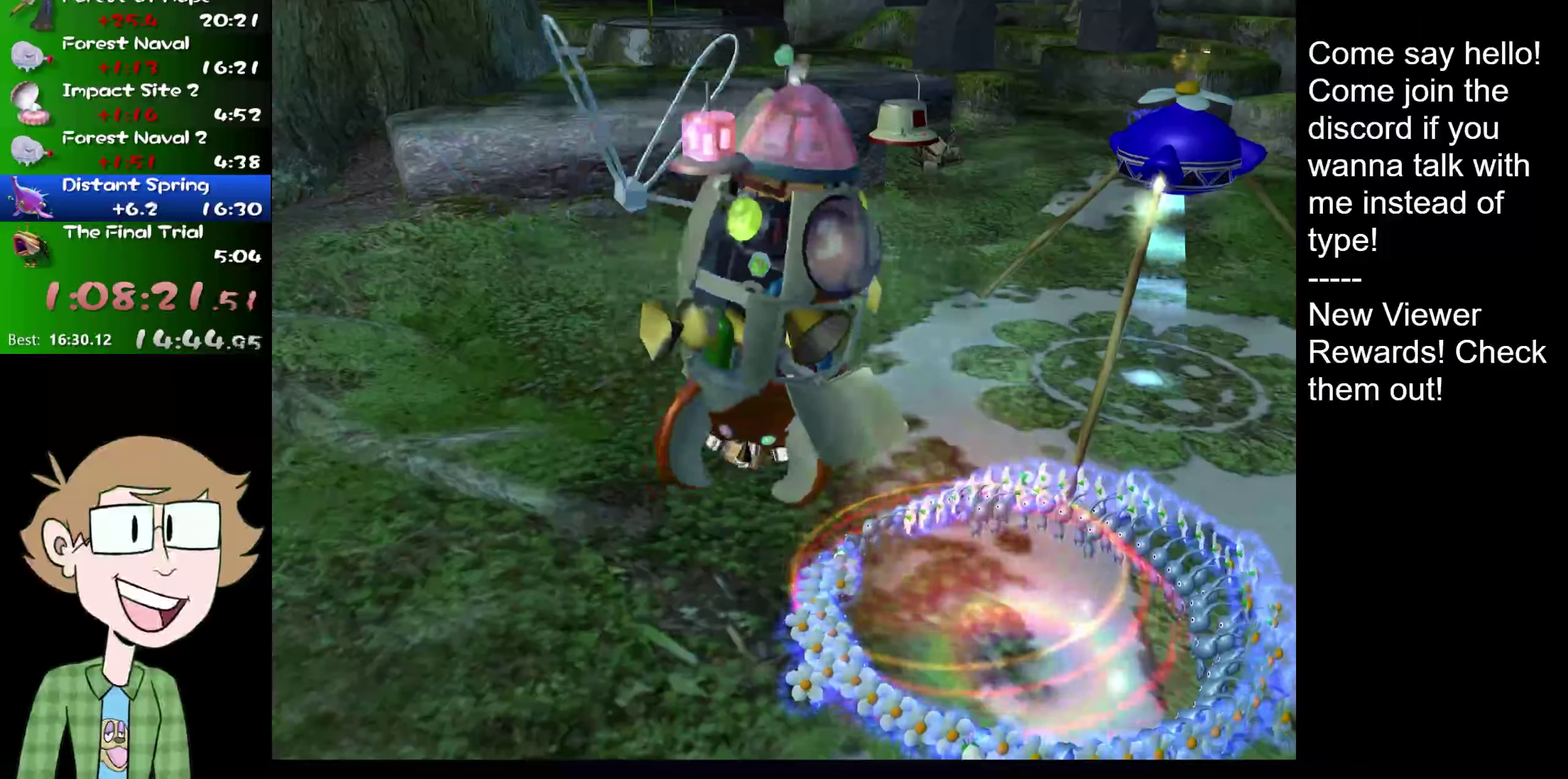
{"buttons": [], "left_stick": "center", "right_stick": "center"}
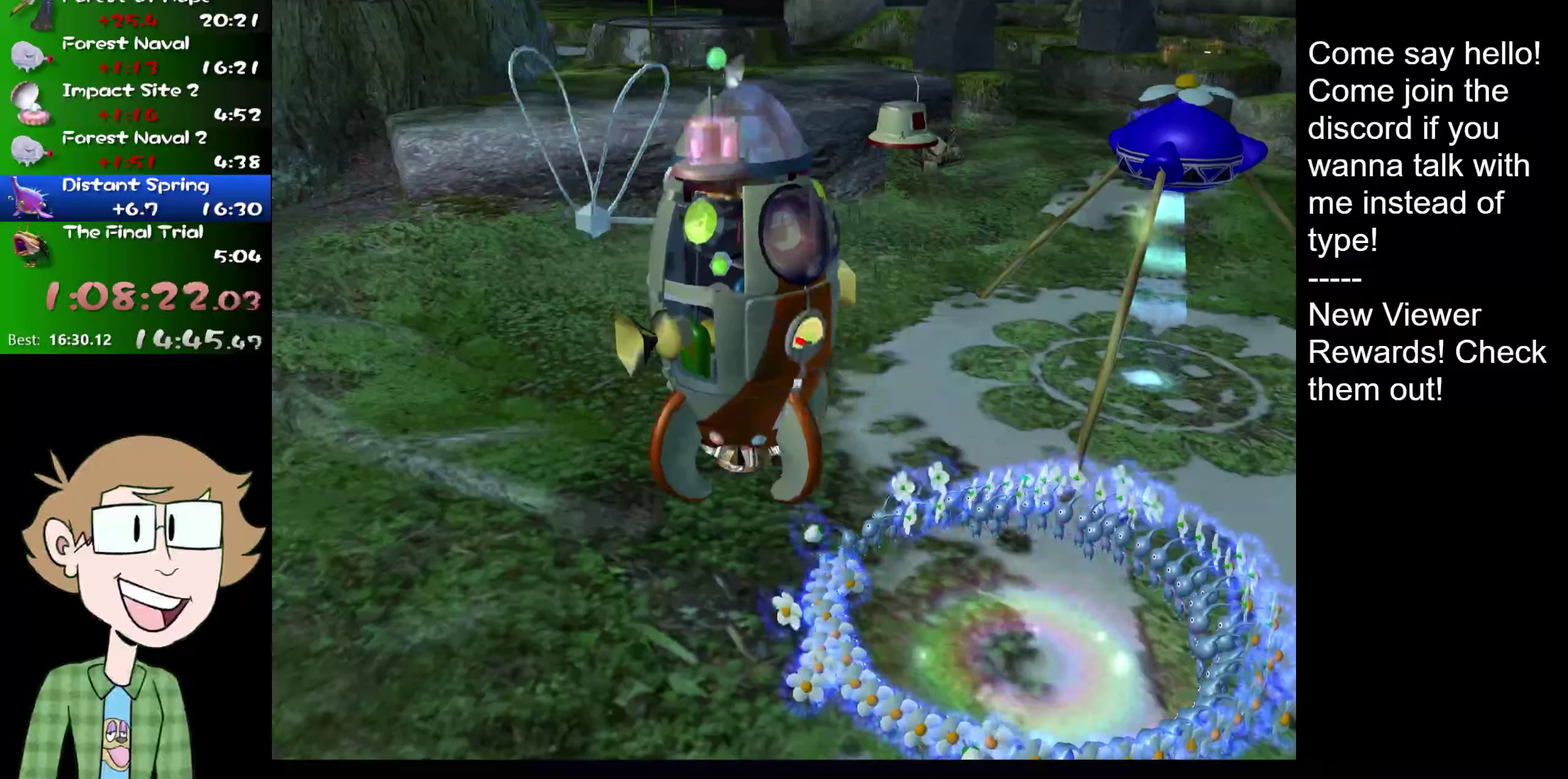
{"buttons": [], "left_stick": "left", "right_stick": "up", "events": [[267, "right_stick", "up"], [317, "left_stick", "left"], [384, "right_stick", "left"], [417, "left_stick", "right"], [467, "left_stick", "left"], [467, "right_stick", "up"]]}
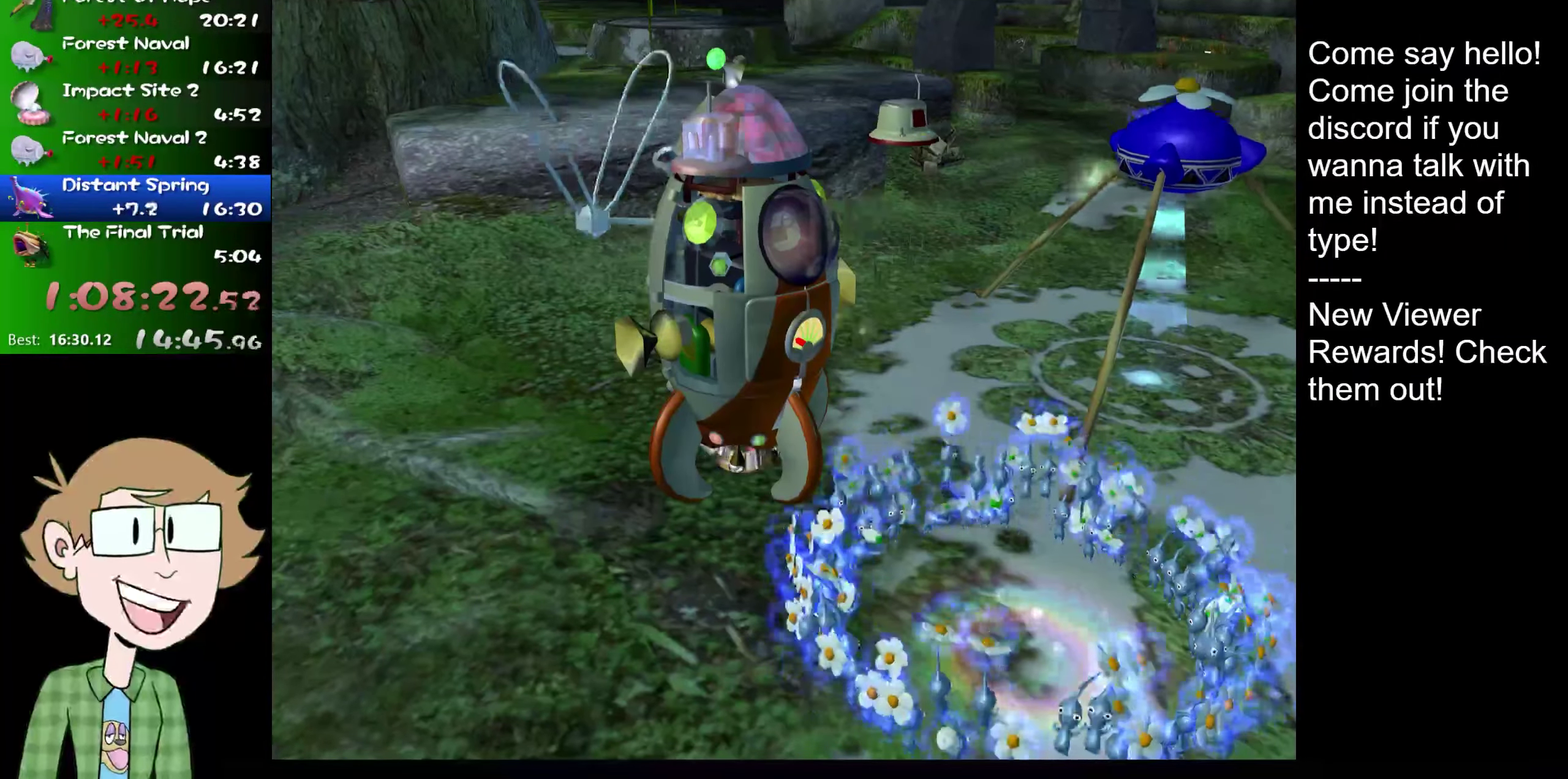
{"buttons": [], "left_stick": "right", "right_stick": "center", "events": [[17, "right_stick", "center"], [67, "left_stick", "right"], [67, "right_stick", "down-left"], [134, "right_stick", "up"], [151, "left_stick", "left"], [217, "right_stick", "down-left"], [251, "left_stick", "up-right"], [351, "left_stick", "up-left"], [434, "right_stick", "center"], [451, "left_stick", "right"]]}
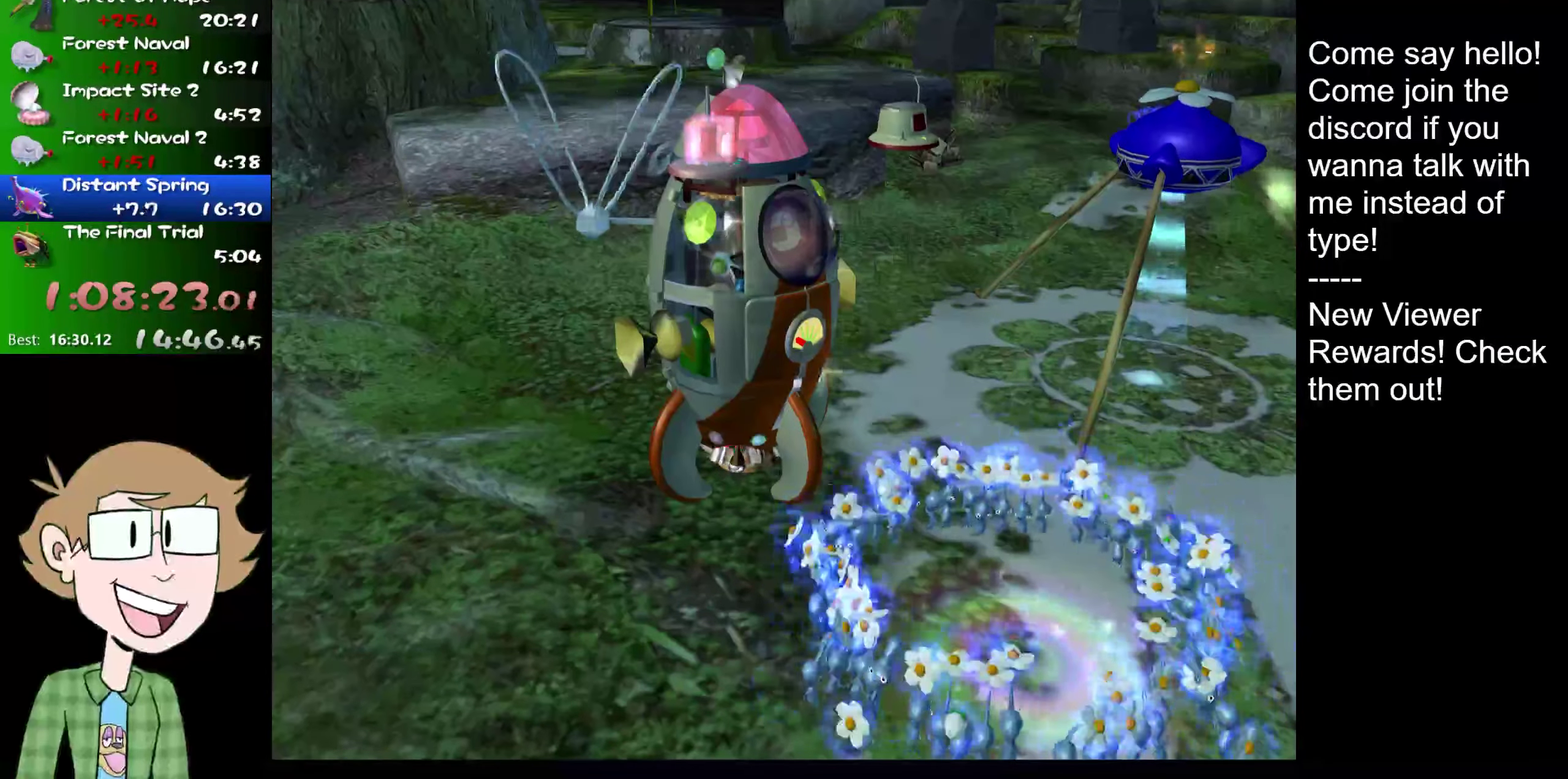
{"buttons": [], "left_stick": "left", "right_stick": "up", "events": [[50, "right_stick", "down-left"], [183, "right_stick", "up"], [217, "left_stick", "left"]]}
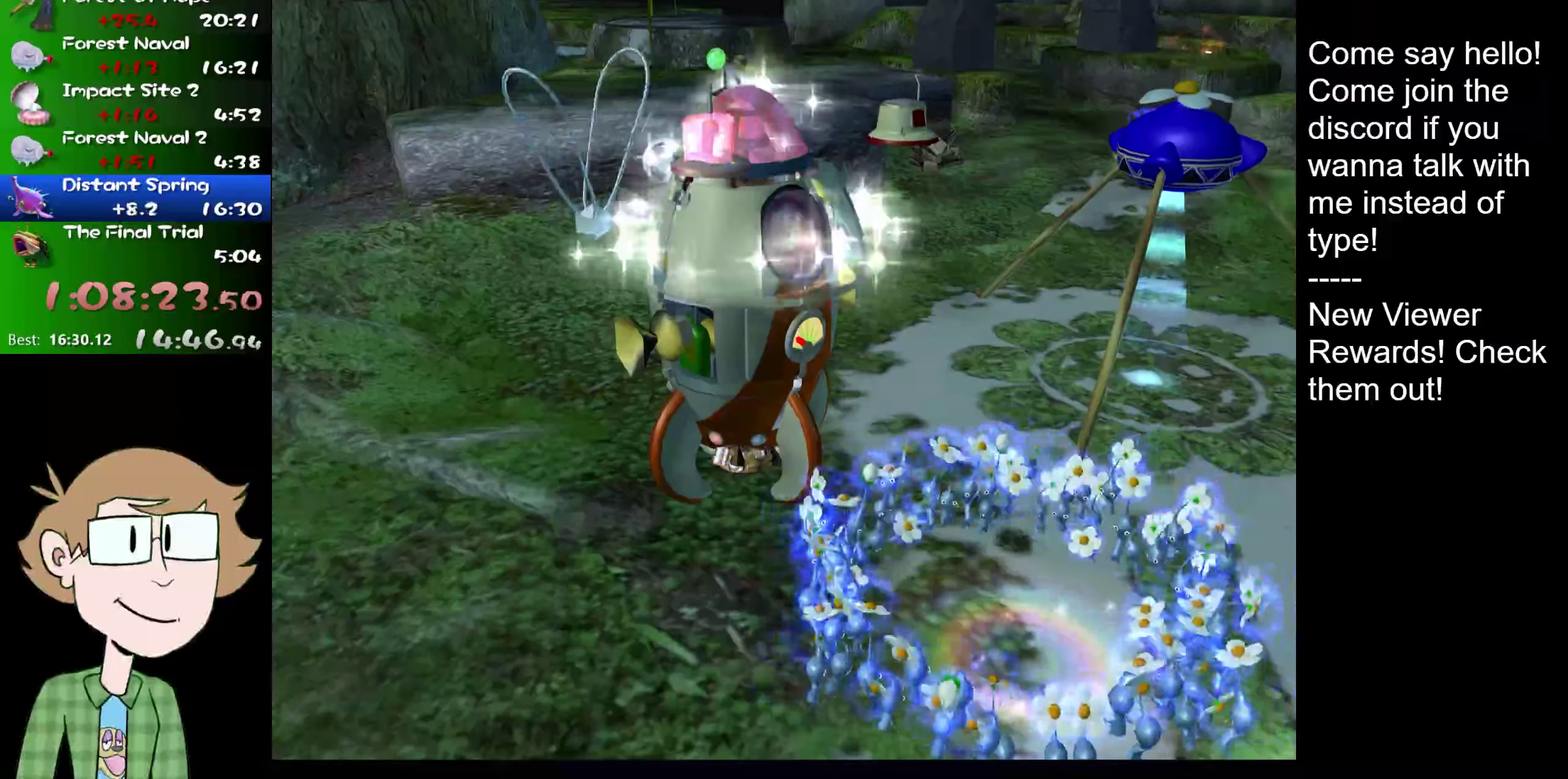
{"buttons": [], "left_stick": "left", "right_stick": "up", "events": [[100, "right_stick", "down-left"], [133, "left_stick", "right"], [300, "left_stick", "left"], [300, "right_stick", "down-right"], [500, "right_stick", "up"]]}
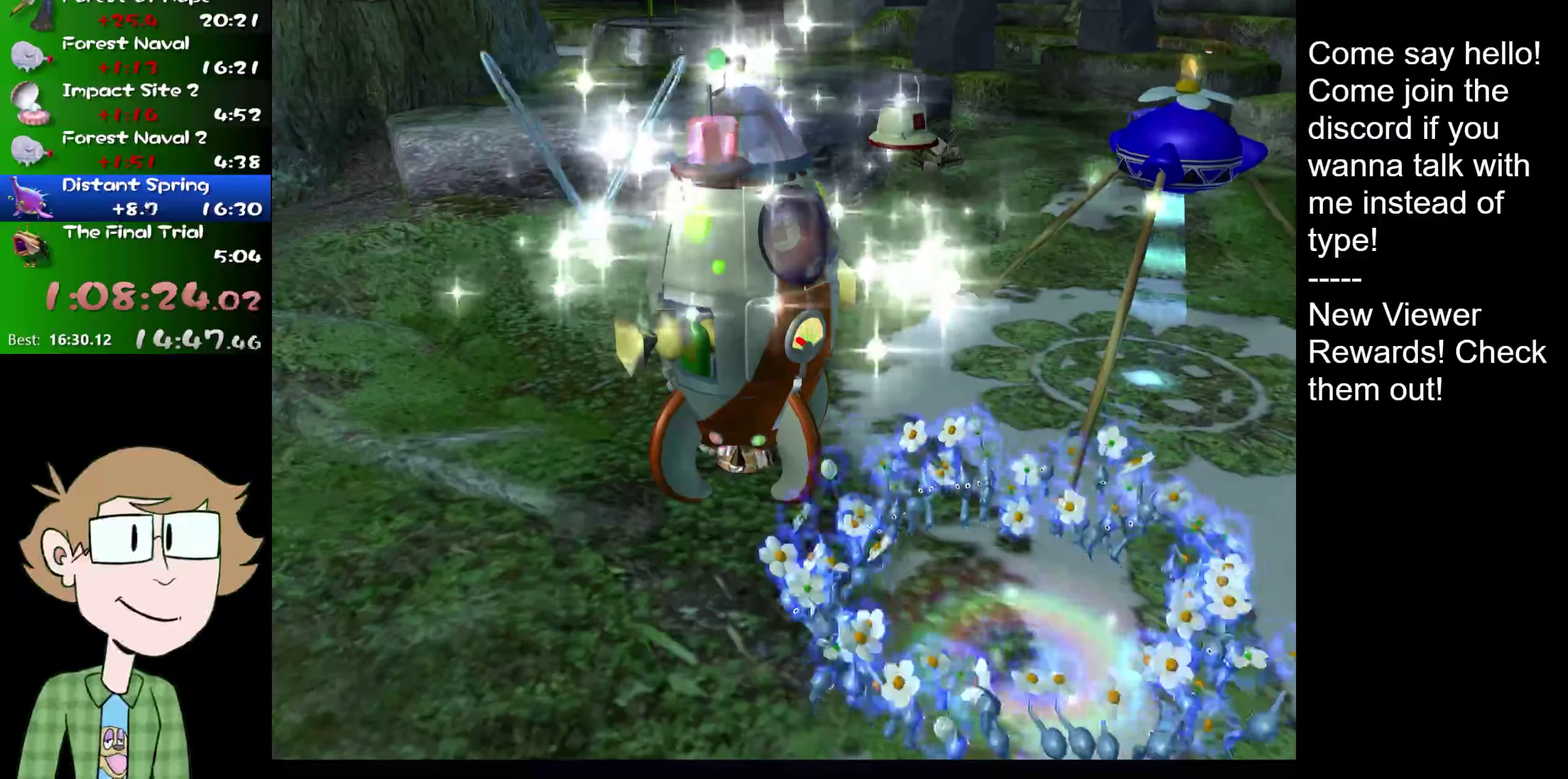
{"buttons": [], "left_stick": "left", "right_stick": "right", "events": [[100, "right_stick", "down-left"], [167, "left_stick", "right"], [200, "right_stick", "center"], [401, "left_stick", "center"], [451, "left_stick", "left"], [484, "right_stick", "right"]]}
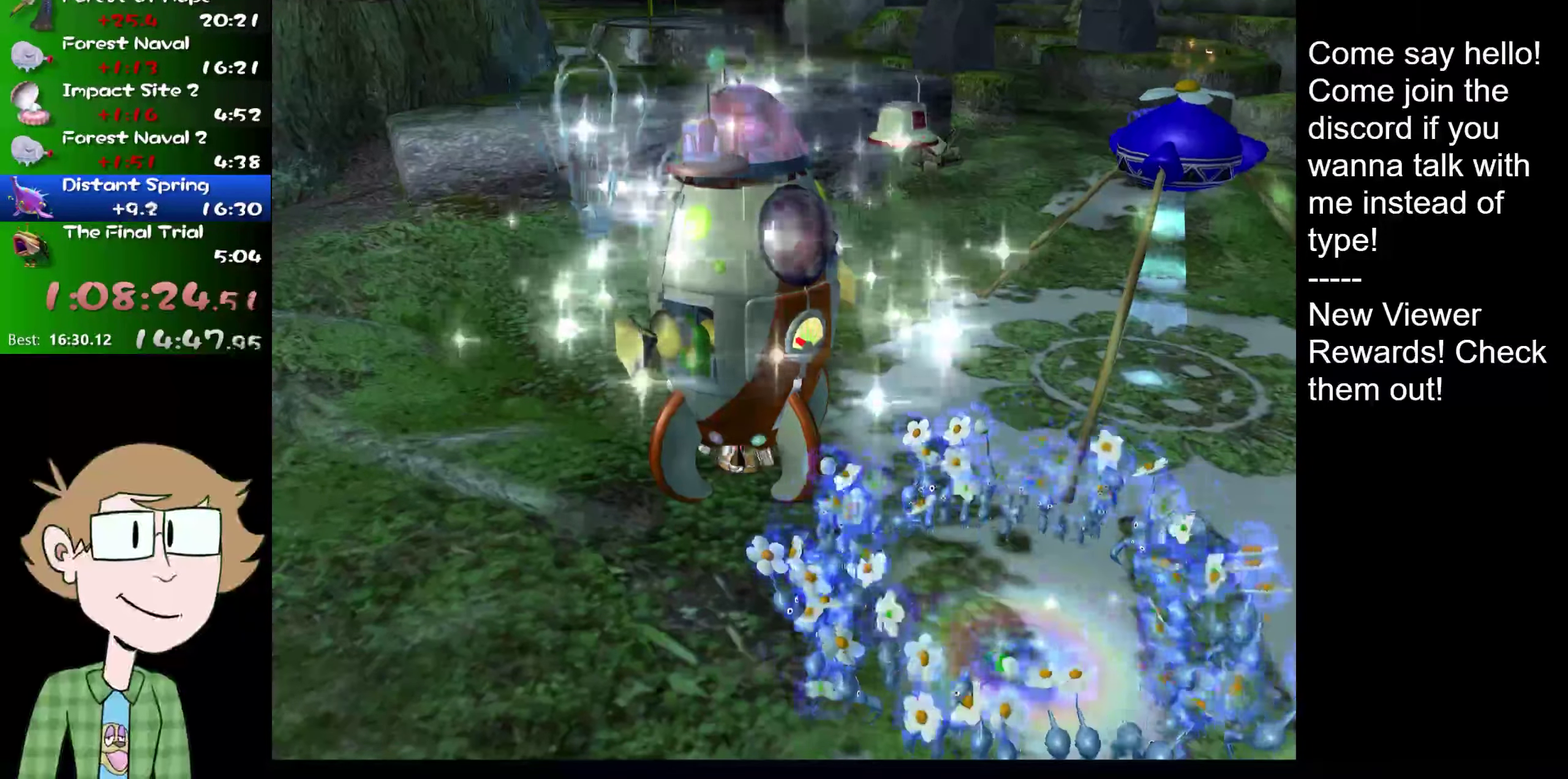
{"buttons": [], "left_stick": "center", "right_stick": "up-right"}
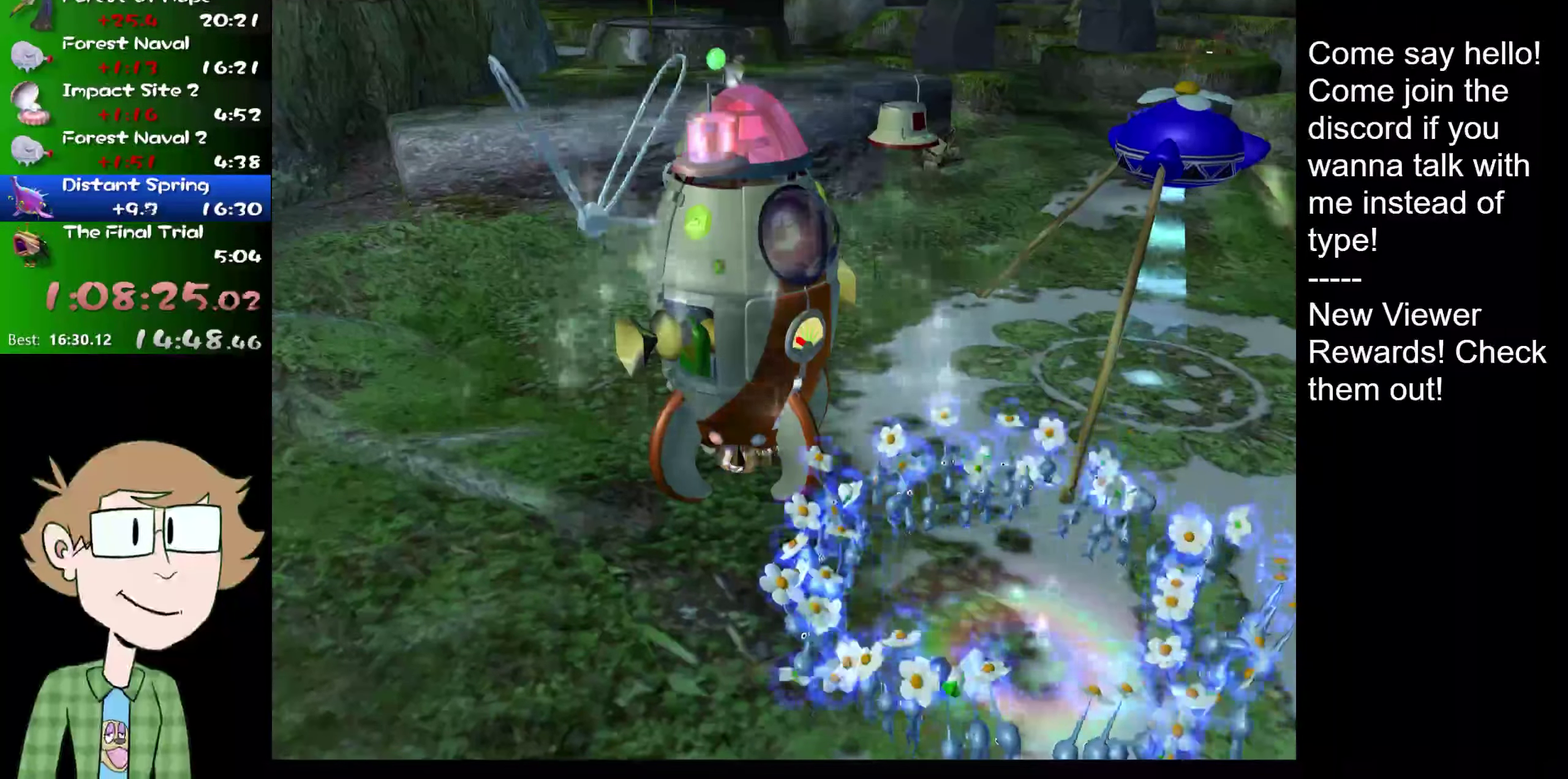
{"buttons": [], "left_stick": "up-right", "right_stick": "center"}